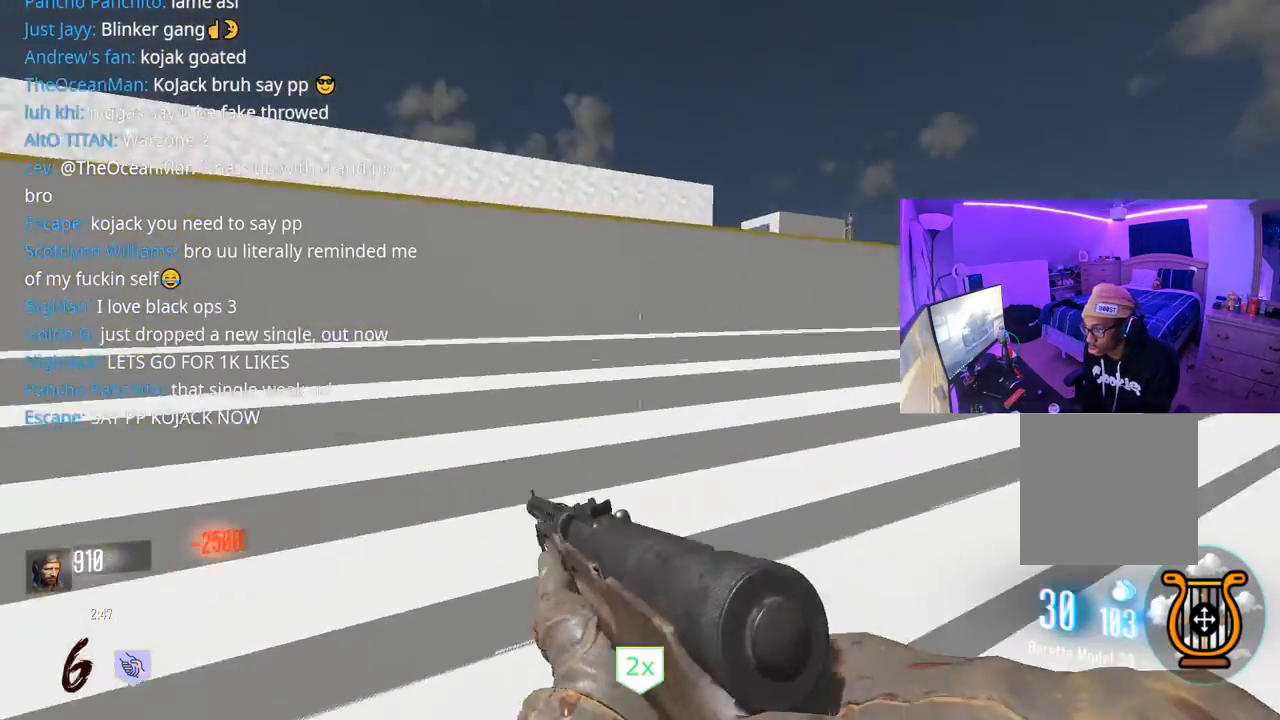
Gameplay with a controller (Xbox layout); each line is a JSON object with the inputs held at the frame after it. "events" lists button and stick changes between this image and that frame as [ms after this image, input, new state], when the widget could be followed in between.
{"buttons": [], "left_stick": "up", "right_stick": "center", "events": [[83, "L3", "up"], [100, "right_stick", "down"], [150, "right_stick", "center"], [217, "right_stick", "left"], [483, "right_stick", "center"]]}
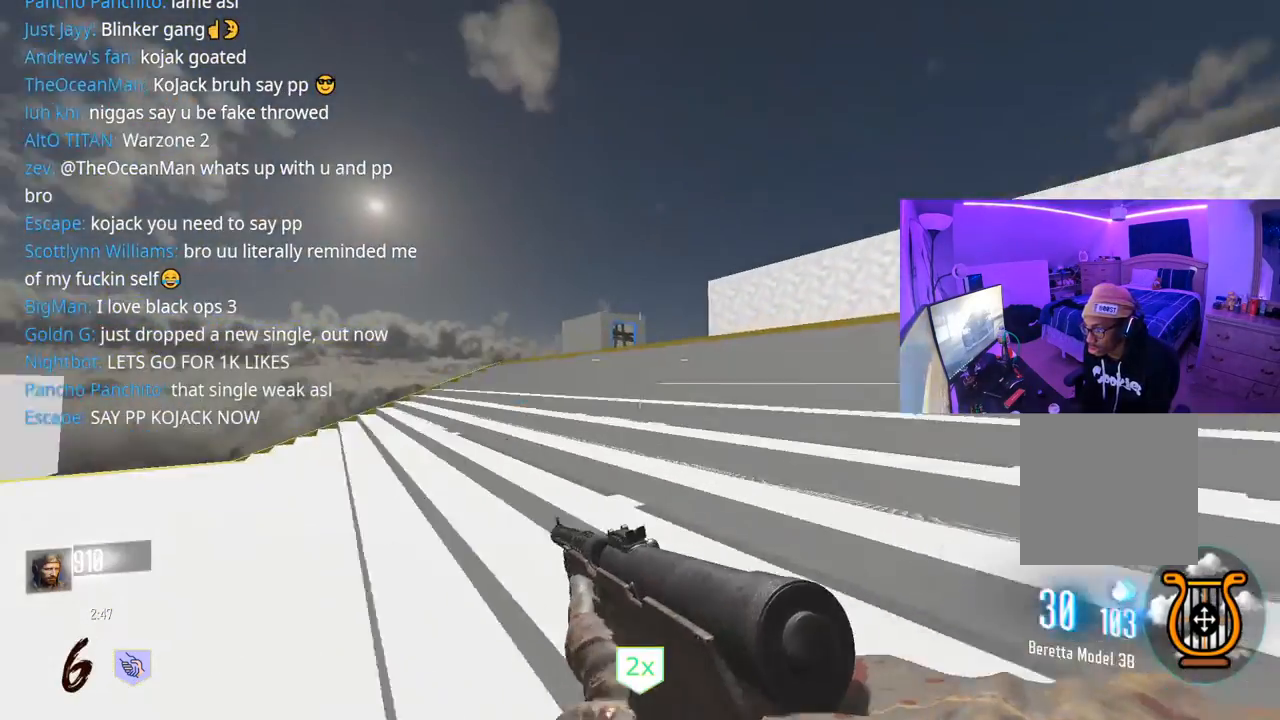
{"buttons": [], "left_stick": "up", "right_stick": "center", "events": [[267, "right_stick", "down-right"], [433, "right_stick", "center"]]}
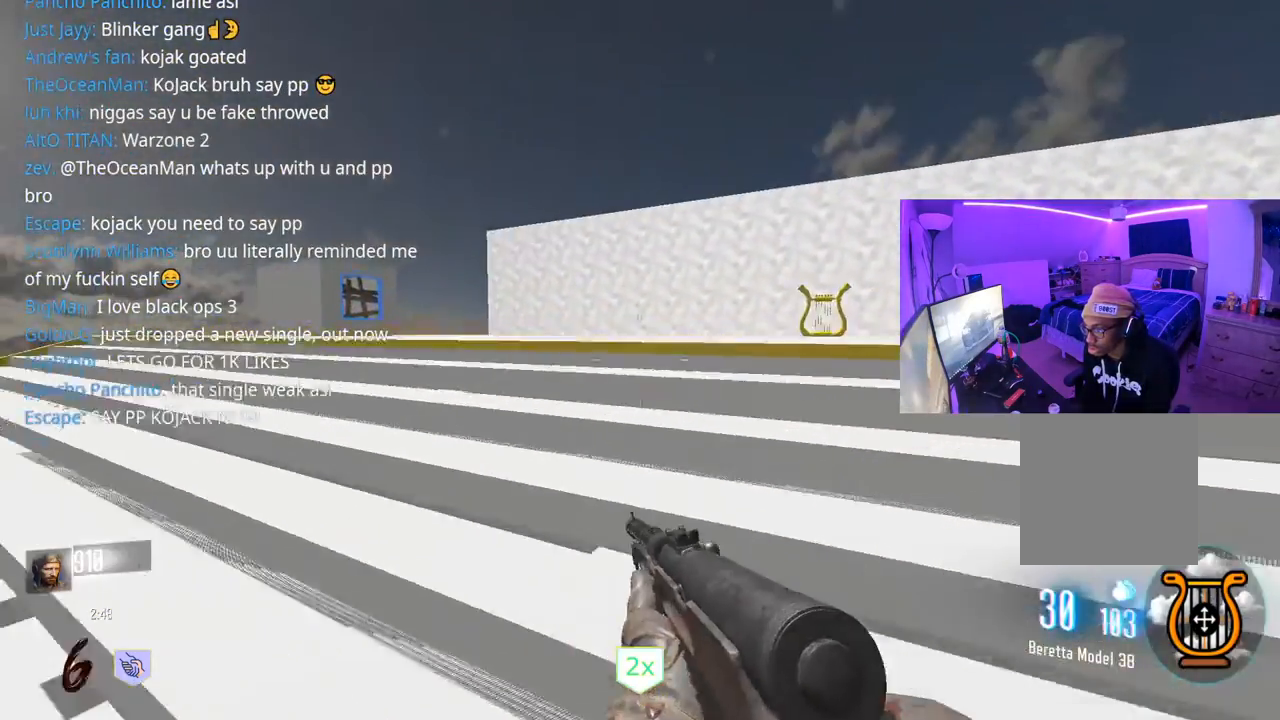
{"buttons": [], "left_stick": "up", "right_stick": "center", "events": [[50, "right_stick", "right"], [267, "right_stick", "center"]]}
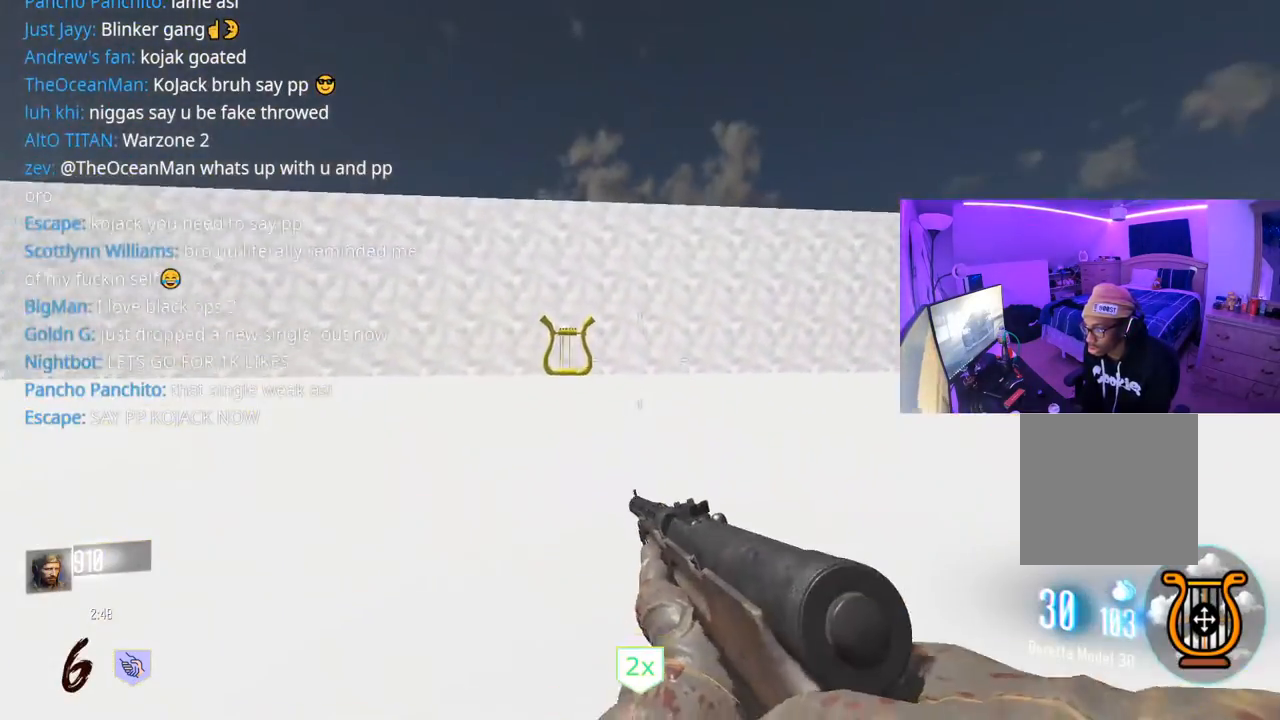
{"buttons": [], "left_stick": "up", "right_stick": "center", "events": [[50, "right_stick", "right"], [217, "L3", "down"], [250, "right_stick", "center"], [317, "Y", "down"], [367, "L3", "up"], [383, "Y", "up"], [450, "Y", "down"], [483, "Y", "up"]]}
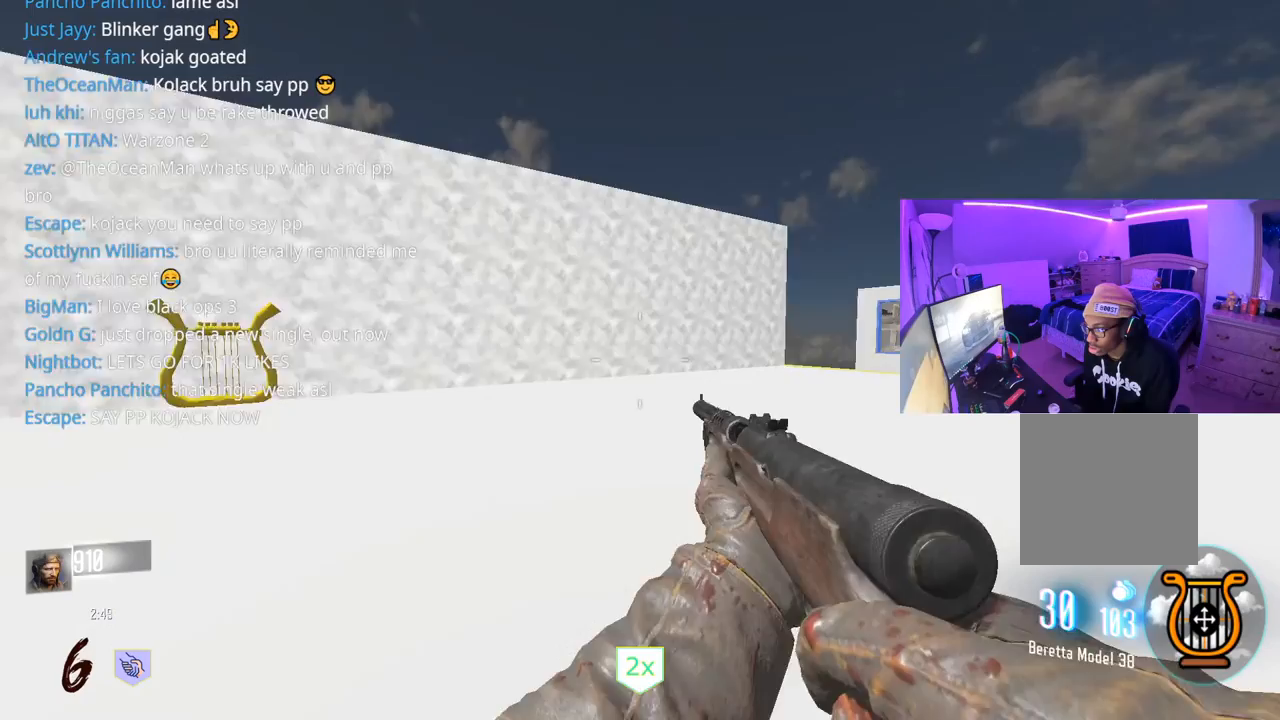
{"buttons": [], "left_stick": "up", "right_stick": "center", "events": [[33, "L3", "down"], [133, "right_stick", "right"], [150, "L3", "up"], [317, "L3", "down"], [350, "right_stick", "center"], [417, "L3", "up"]]}
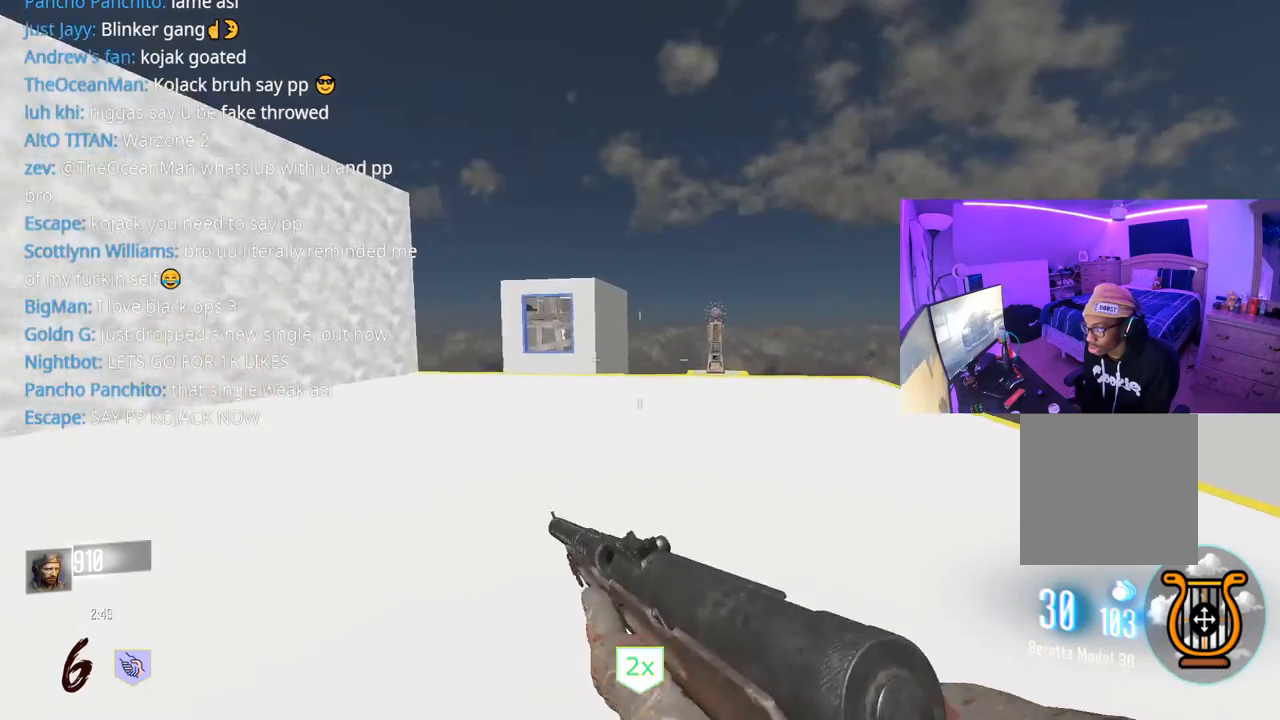
{"buttons": [], "left_stick": "up", "right_stick": "center", "events": []}
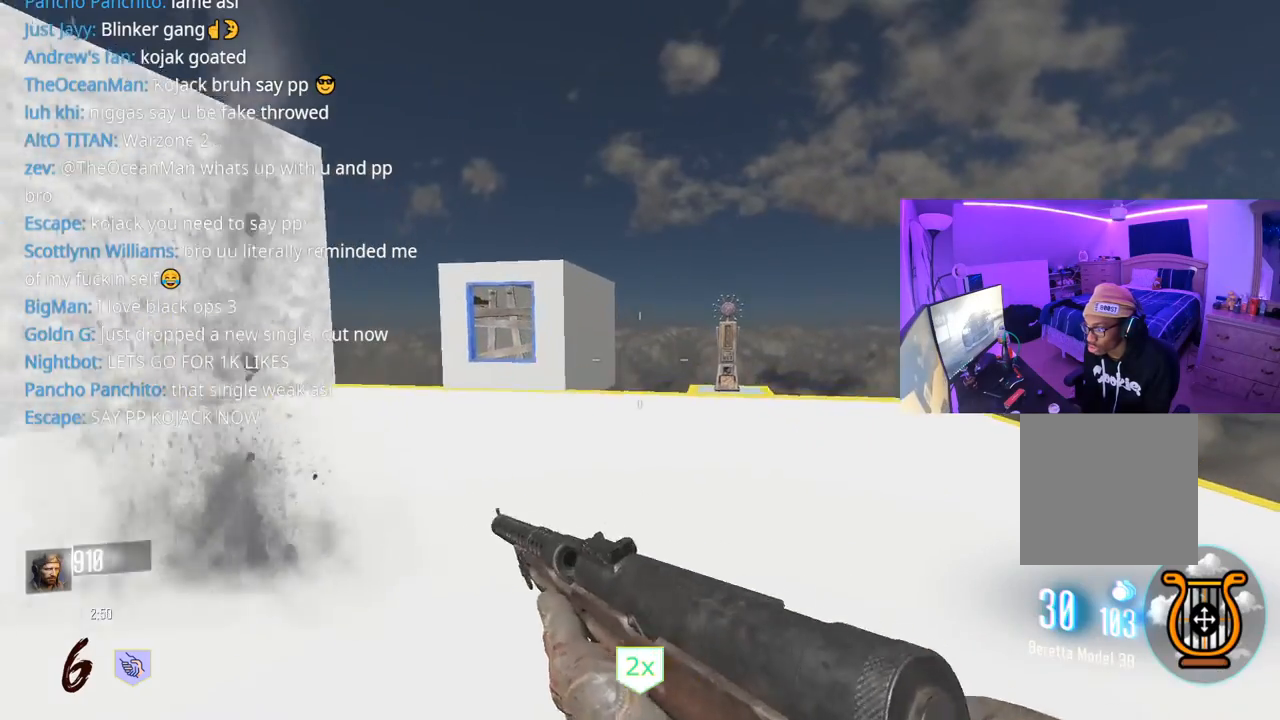
{"buttons": [], "left_stick": "up", "right_stick": "center", "events": [[367, "right_stick", "right"], [467, "right_stick", "center"]]}
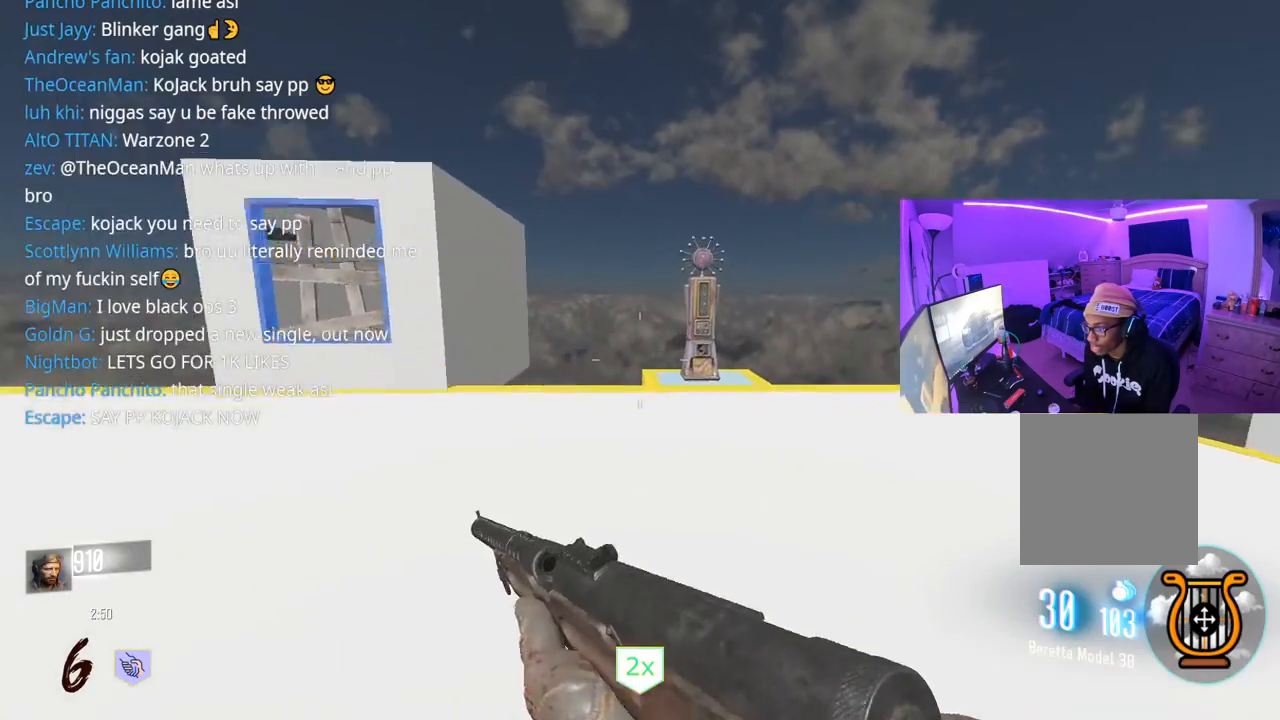
{"buttons": [], "left_stick": "up", "right_stick": "center", "events": [[83, "L3", "down"], [200, "L3", "up"]]}
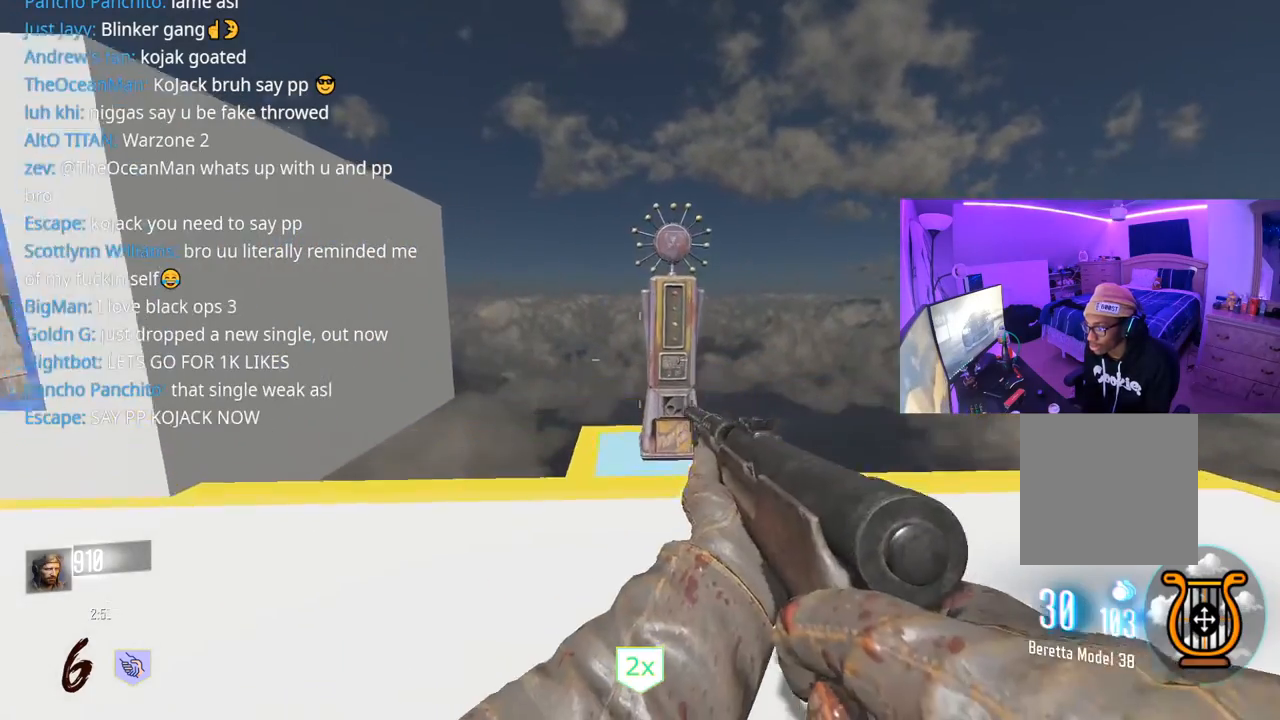
{"buttons": [], "left_stick": "up", "right_stick": "center", "events": []}
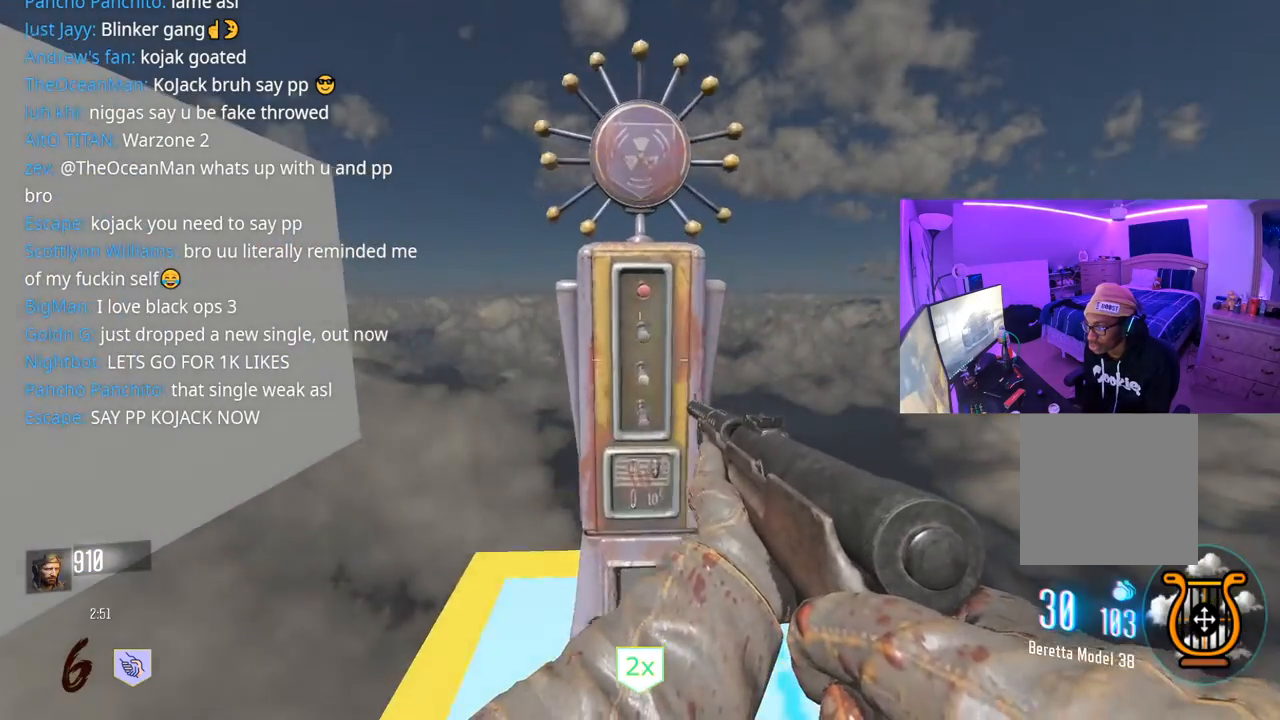
{"buttons": ["X"], "left_stick": "down-left", "right_stick": "center", "events": [[100, "left_stick", "center"], [200, "X", "down"], [483, "left_stick", "down-left"]]}
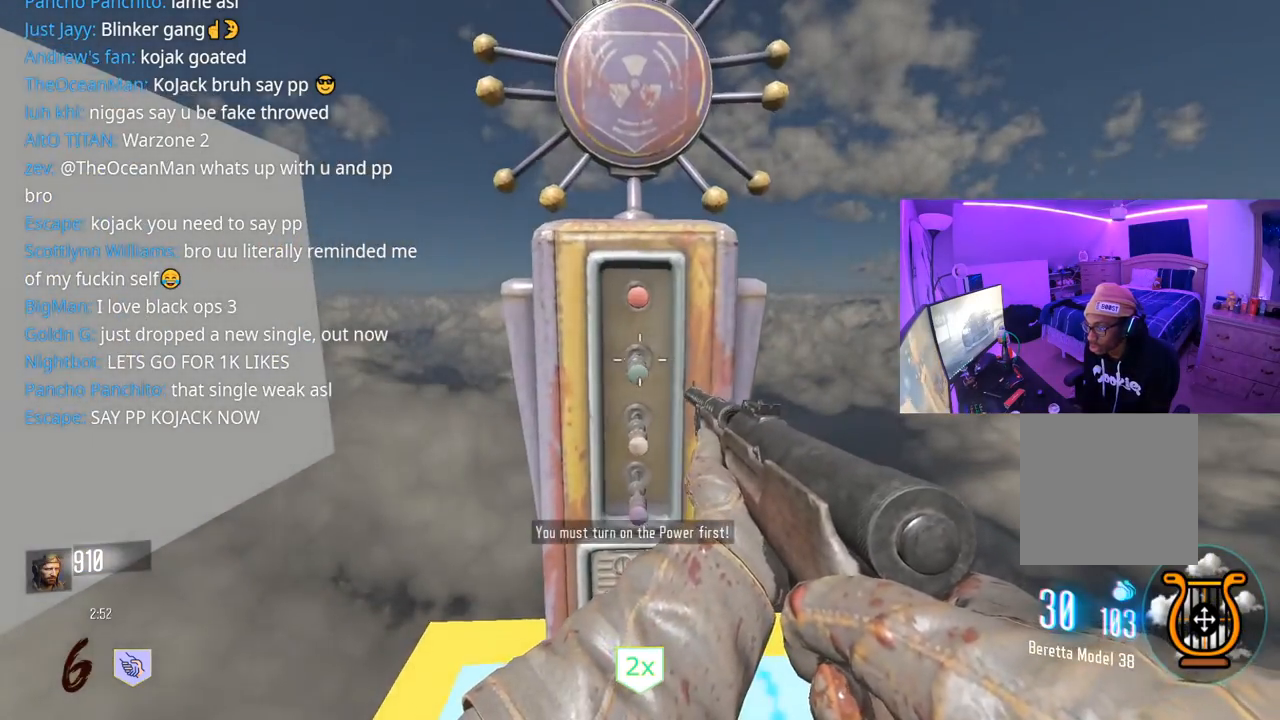
{"buttons": [], "left_stick": "up-left", "right_stick": "center", "events": [[50, "X", "up"], [83, "right_stick", "left"], [250, "left_stick", "up-left"], [333, "L3", "down"], [467, "right_stick", "center"], [483, "L3", "up"]]}
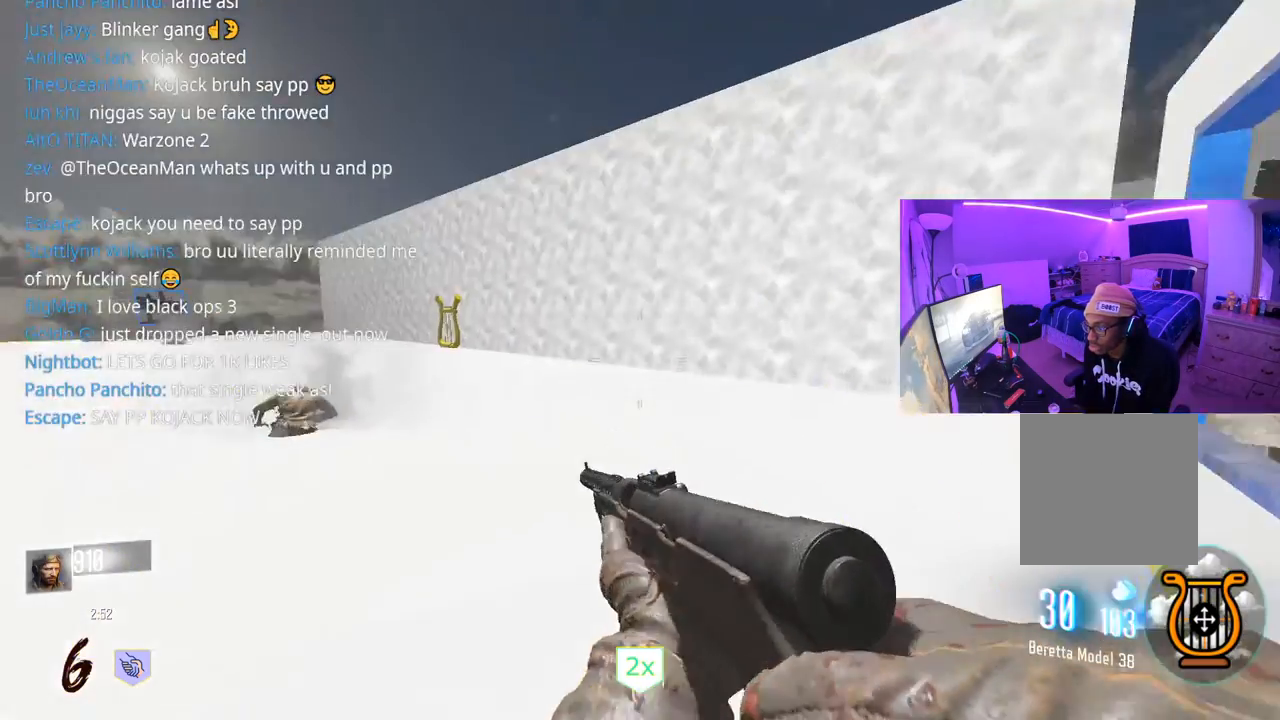
{"buttons": [], "left_stick": "left", "right_stick": "right", "events": [[33, "left_stick", "up"], [217, "right_stick", "right"], [500, "left_stick", "left"]]}
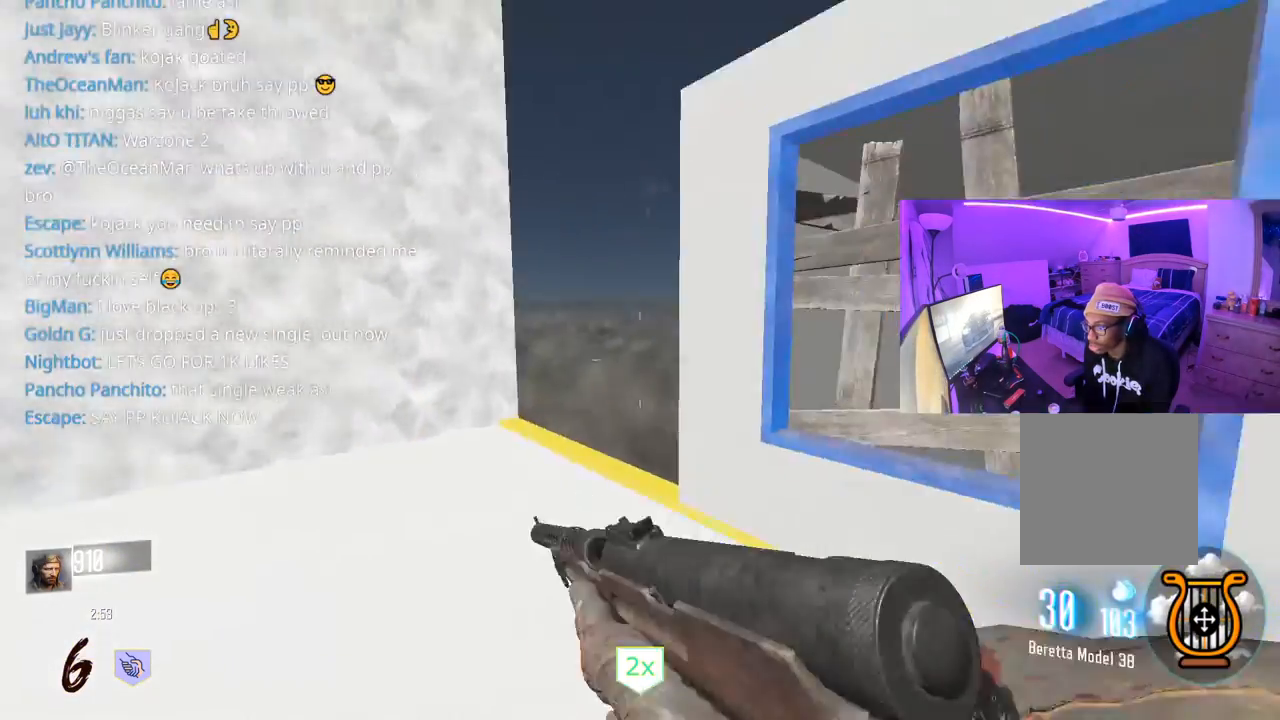
{"buttons": ["L3"], "left_stick": "up-left", "right_stick": "left", "events": [[50, "right_stick", "center"], [167, "right_stick", "left"], [383, "left_stick", "up-left"], [467, "L3", "down"]]}
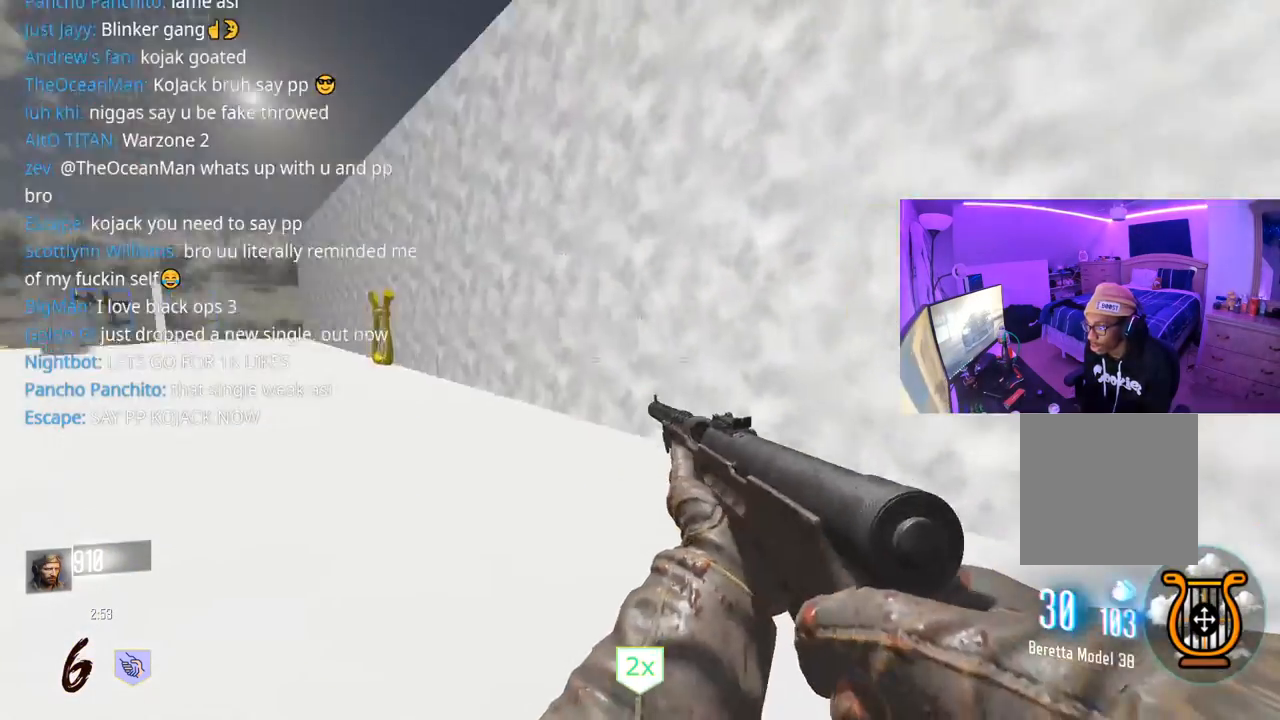
{"buttons": [], "left_stick": "up", "right_stick": "center", "events": [[67, "right_stick", "center"], [83, "L3", "up"], [167, "L3", "down"], [250, "right_stick", "left"], [300, "L3", "up"], [417, "right_stick", "center"], [500, "left_stick", "up"]]}
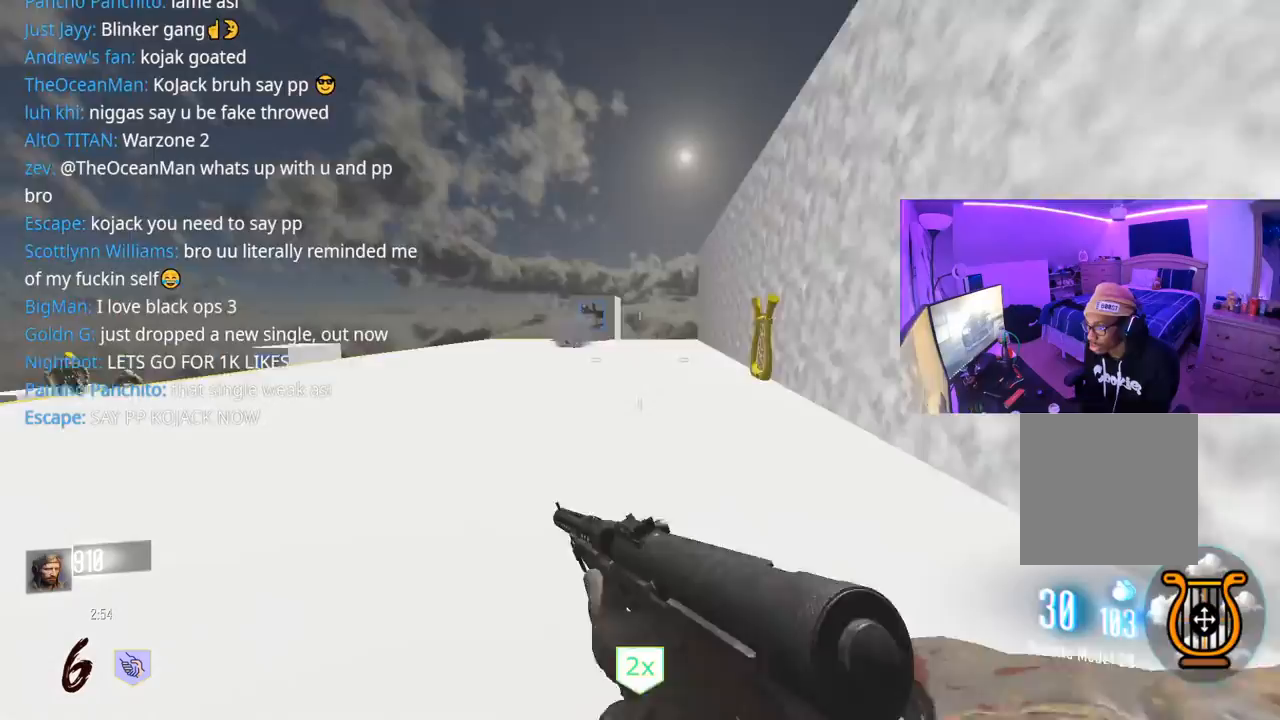
{"buttons": [], "left_stick": "up-right", "right_stick": "left", "events": [[100, "R3", "down"], [167, "right_stick", "left"], [267, "R3", "up"], [383, "left_stick", "up-right"]]}
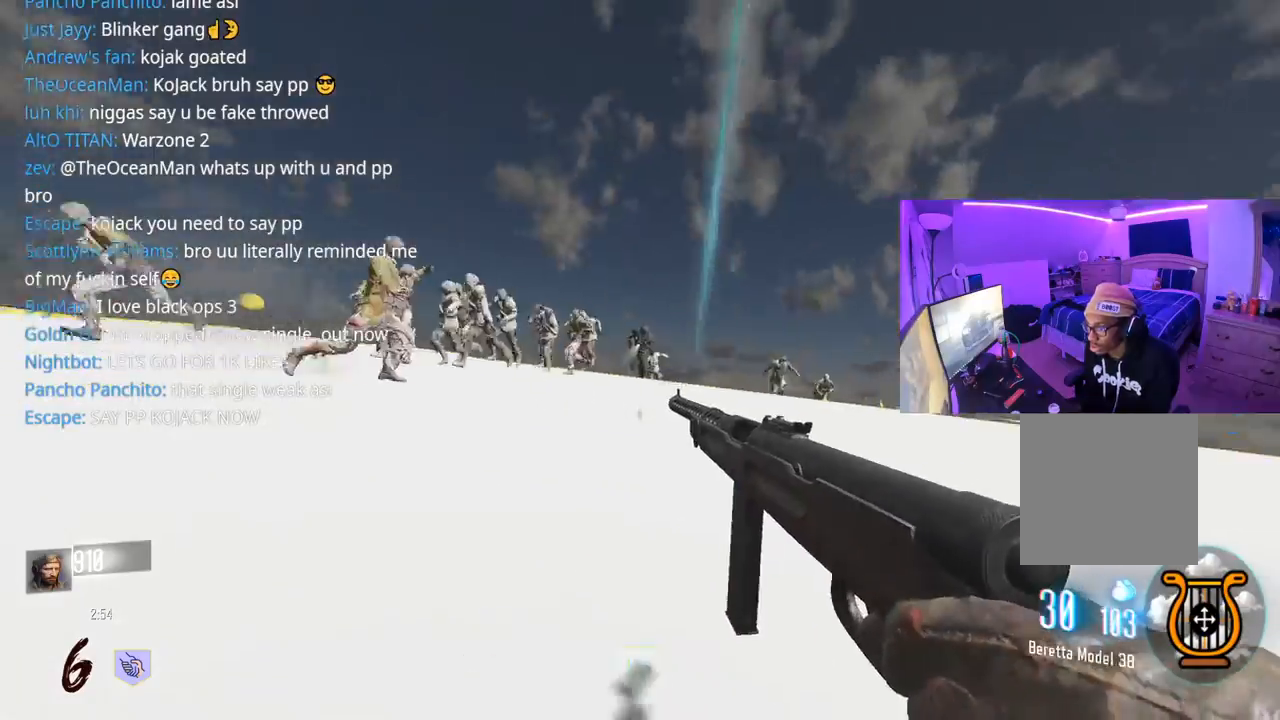
{"buttons": [], "left_stick": "down-left", "right_stick": "left", "events": [[33, "right_stick", "center"], [67, "left_stick", "down-right"], [217, "right_stick", "right"], [267, "A", "down"], [350, "right_stick", "center"], [400, "A", "up"], [400, "right_stick", "left"], [483, "left_stick", "down-left"]]}
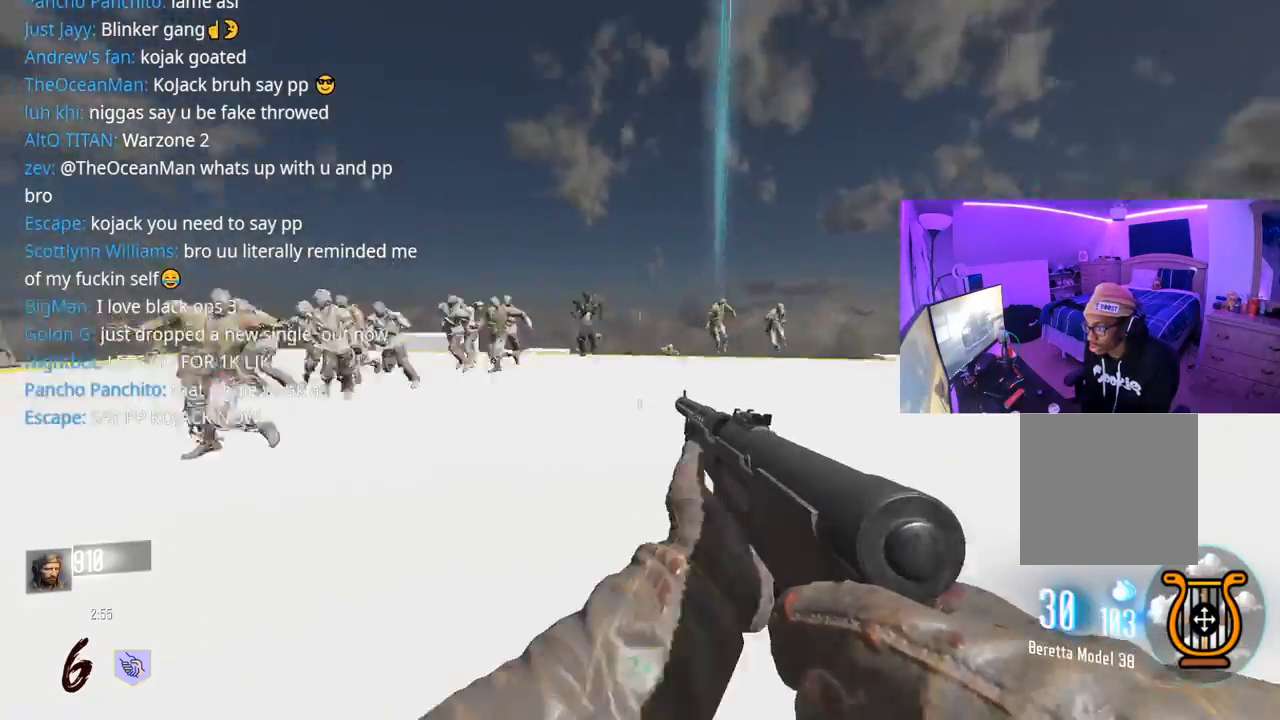
{"buttons": ["L2", "R2"], "left_stick": "right", "right_stick": "left", "events": [[100, "L2", "down"], [117, "right_stick", "center"], [133, "left_stick", "up"], [233, "left_stick", "right"], [283, "right_stick", "up-right"], [433, "R2", "down"], [483, "right_stick", "left"]]}
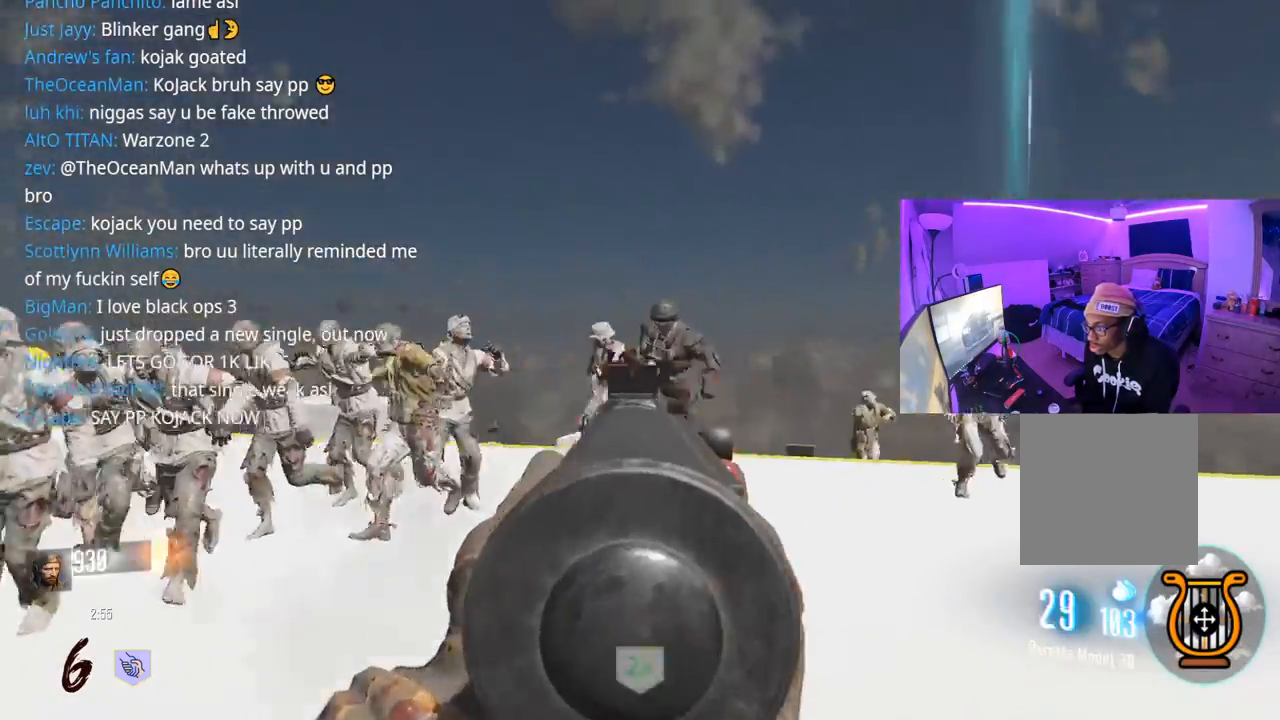
{"buttons": ["L2", "R2"], "left_stick": "right", "right_stick": "left", "events": [[83, "right_stick", "up-right"], [167, "right_stick", "left"], [333, "right_stick", "down"], [450, "right_stick", "left"]]}
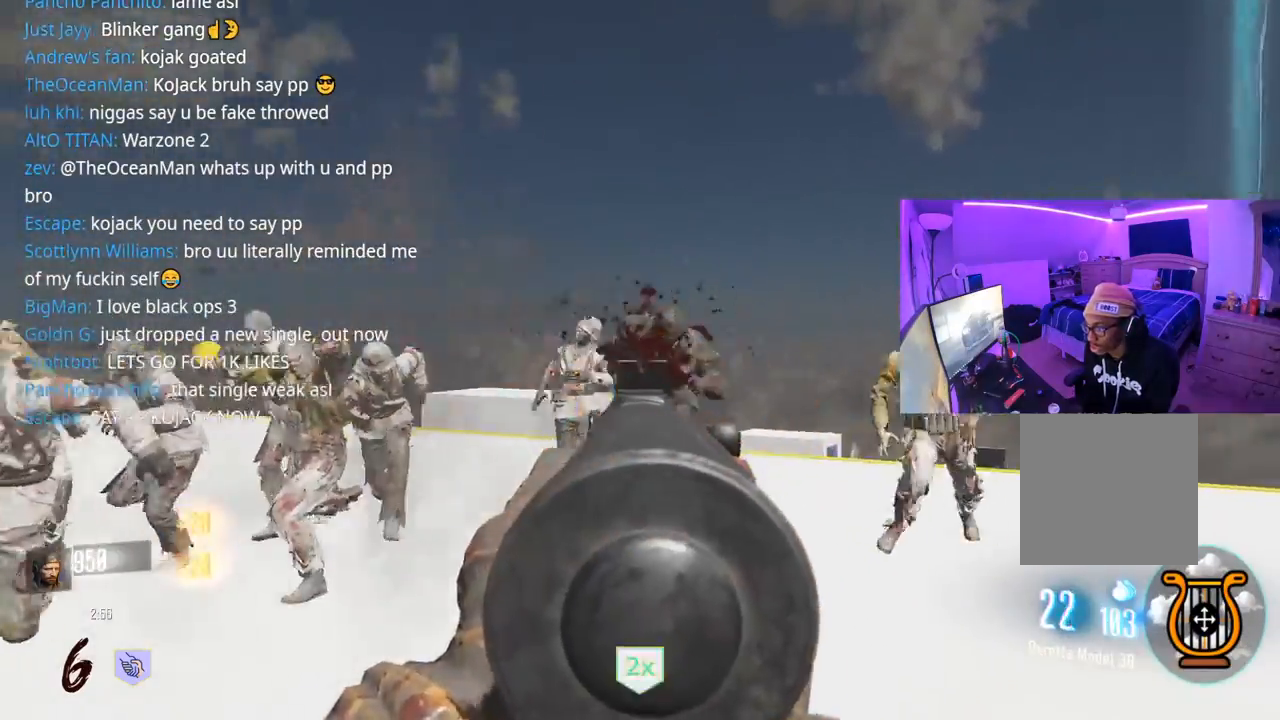
{"buttons": ["R2"], "left_stick": "right", "right_stick": "center", "events": [[100, "right_stick", "center"], [350, "L2", "up"], [350, "right_stick", "left"], [500, "right_stick", "center"]]}
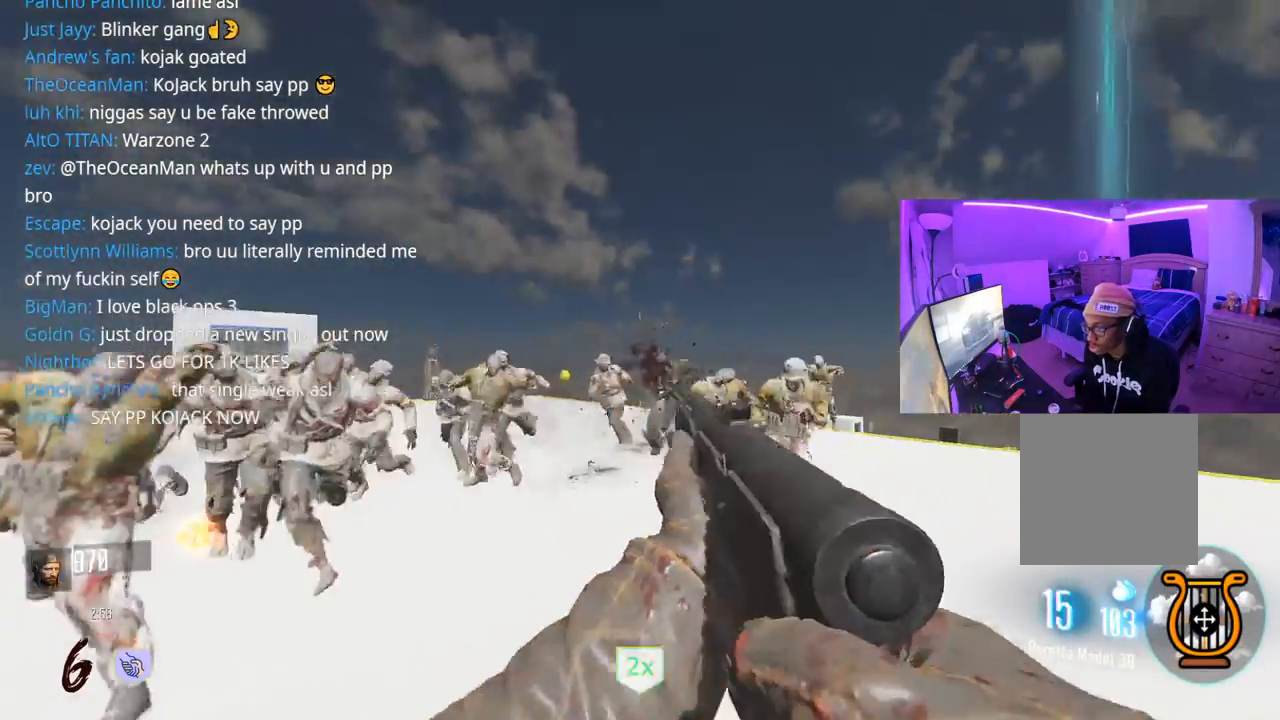
{"buttons": ["R2"], "left_stick": "right", "right_stick": "down", "events": [[167, "right_stick", "left"], [233, "right_stick", "center"], [400, "right_stick", "down"]]}
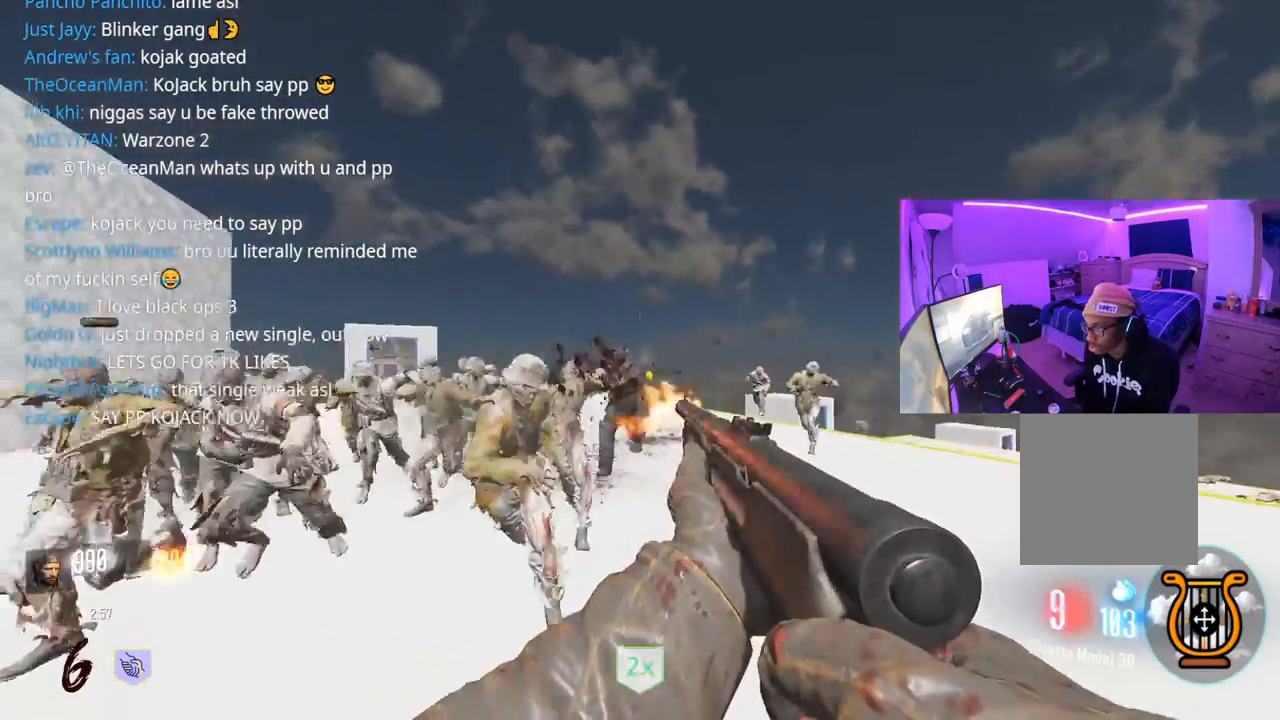
{"buttons": ["R2"], "left_stick": "right", "right_stick": "center", "events": [[50, "right_stick", "down-left"], [200, "right_stick", "left"], [333, "right_stick", "center"]]}
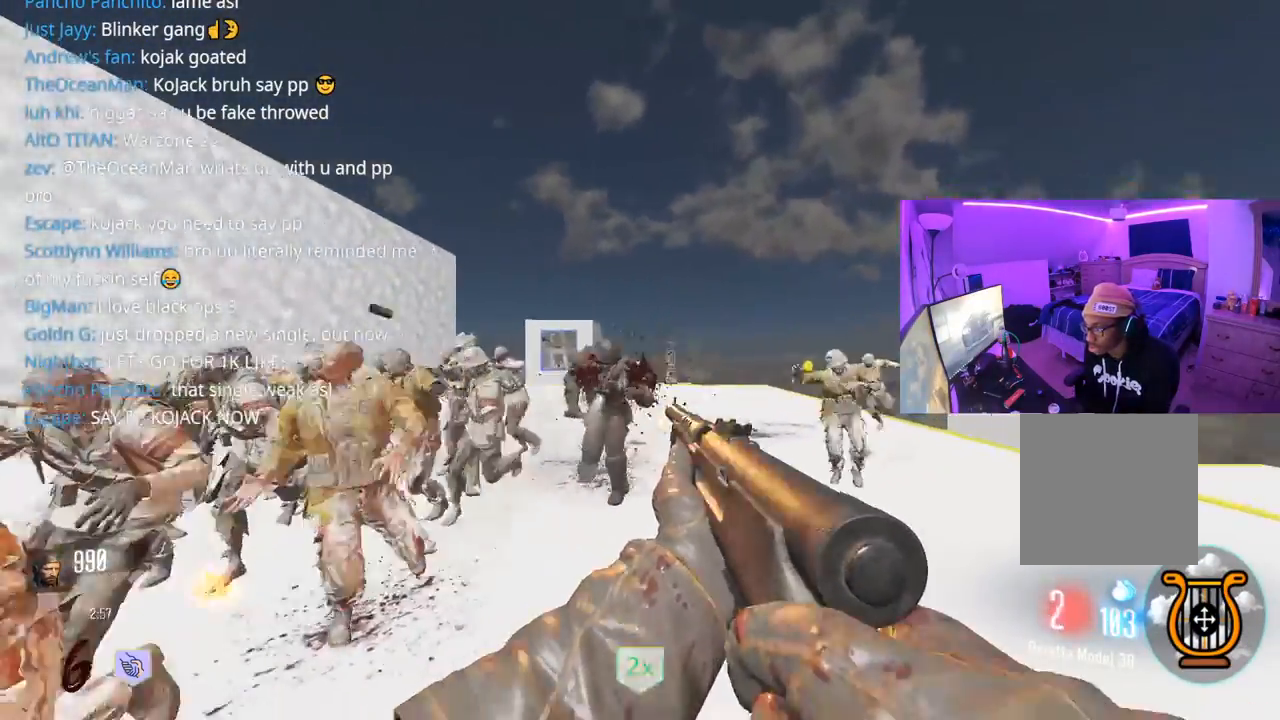
{"buttons": [], "left_stick": "up-right", "right_stick": "right", "events": [[33, "right_stick", "left"], [133, "left_stick", "up-right"], [133, "right_stick", "right"], [167, "R2", "up"], [250, "L3", "down"], [367, "L3", "up"]]}
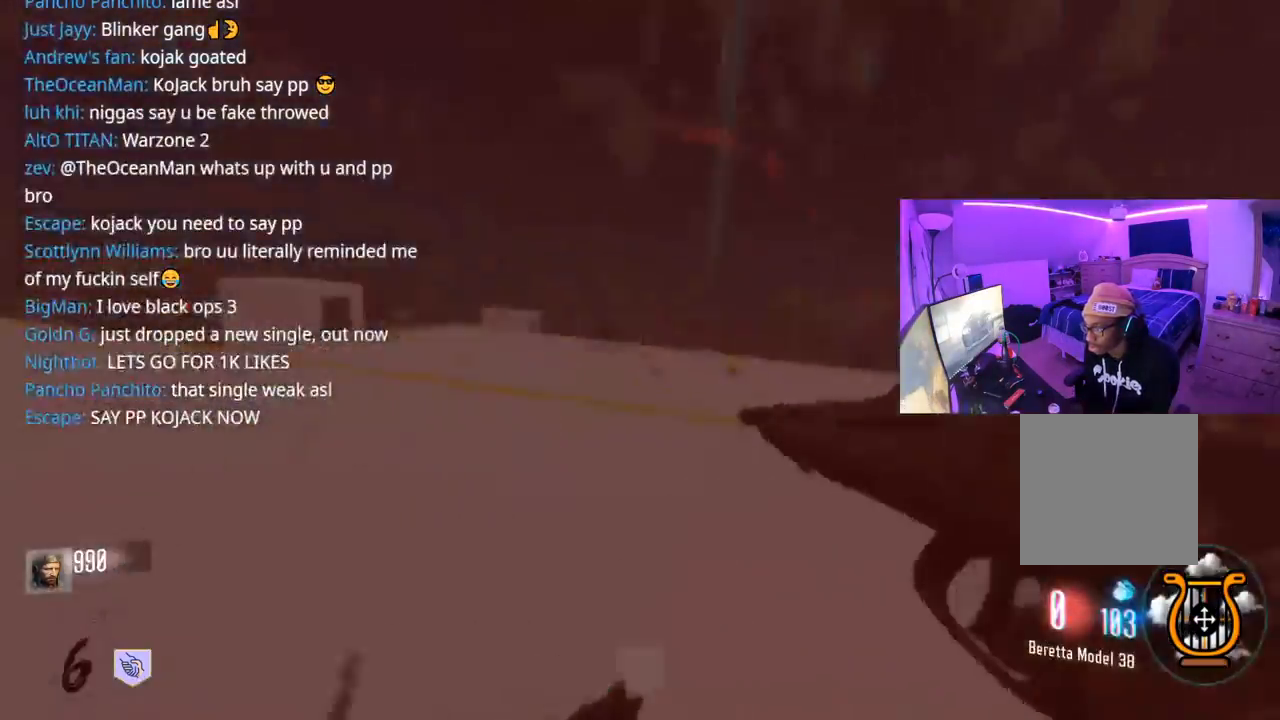
{"buttons": ["L3", "R3"], "left_stick": "up", "right_stick": "left", "events": [[83, "right_stick", "center"], [133, "A", "down"], [150, "right_stick", "right"], [183, "L3", "down"], [183, "left_stick", "up"], [217, "A", "up"], [250, "L3", "up"], [300, "right_stick", "center"], [333, "L3", "down"], [383, "right_stick", "left"], [483, "R3", "down"]]}
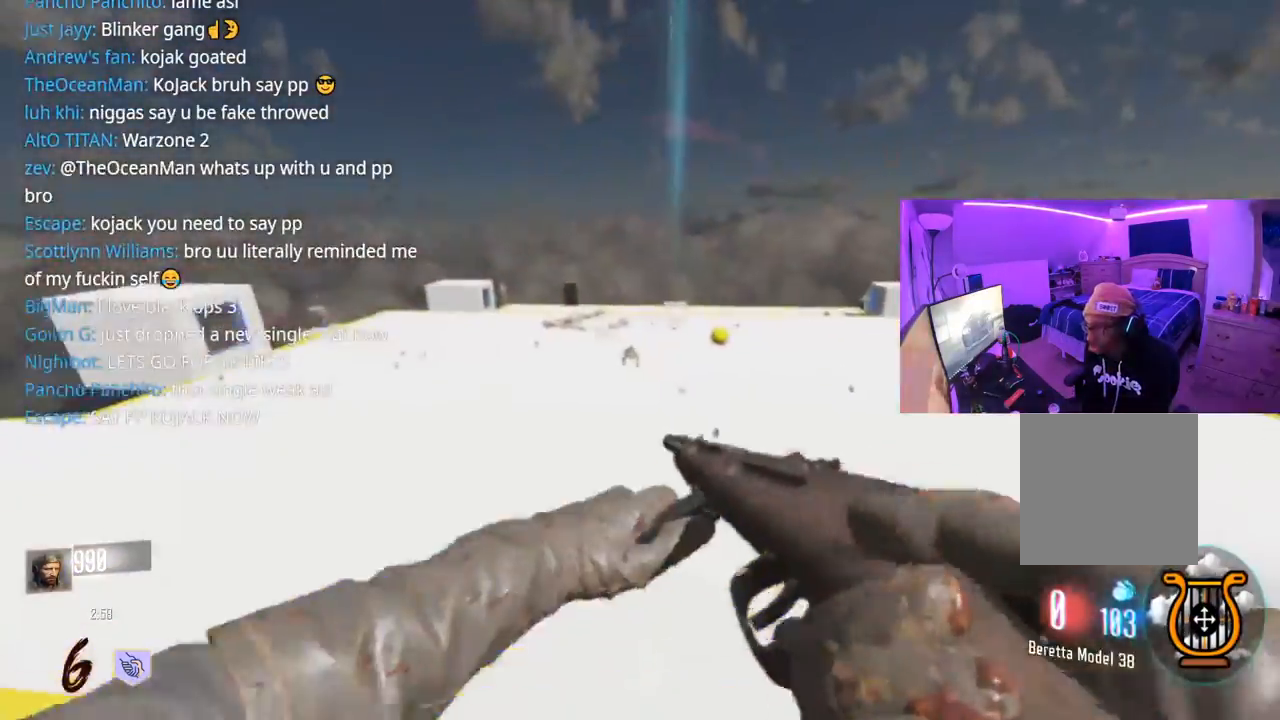
{"buttons": [], "left_stick": "up", "right_stick": "center", "events": [[33, "right_stick", "center"], [217, "R3", "up"], [250, "L3", "up"]]}
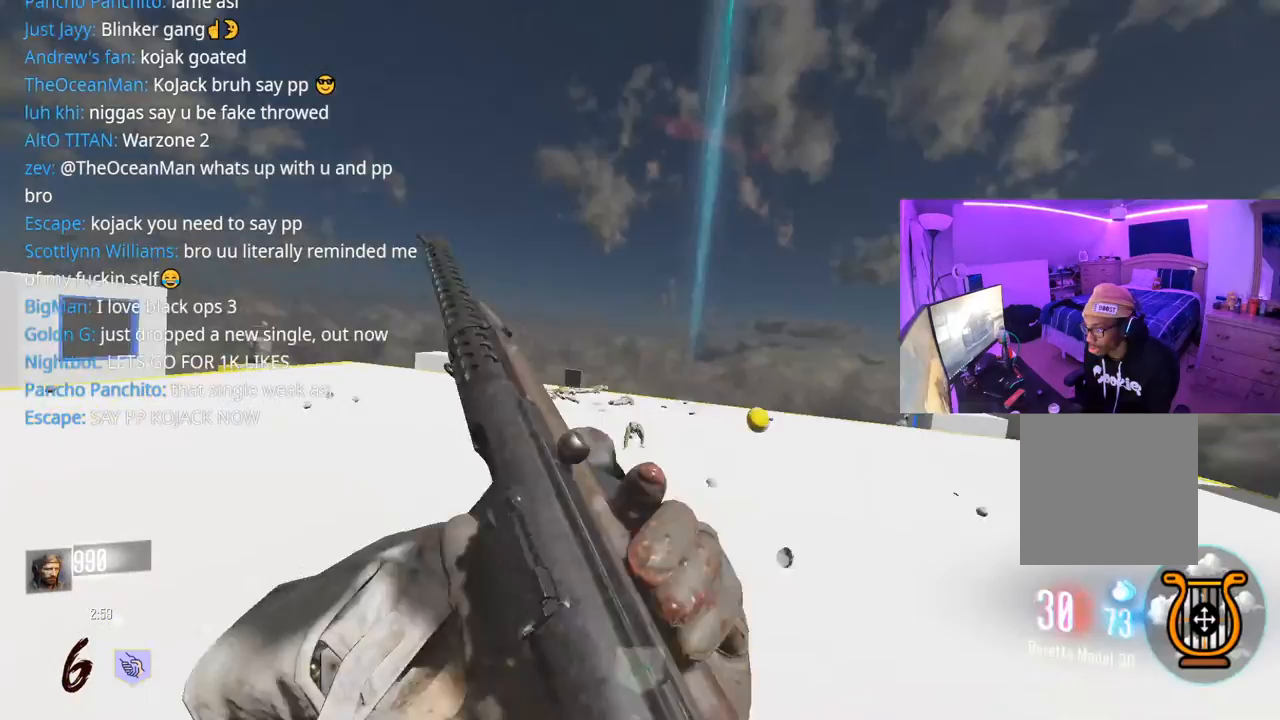
{"buttons": ["L3"], "left_stick": "up", "right_stick": "center", "events": [[100, "right_stick", "right"], [350, "right_stick", "center"], [400, "L3", "down"]]}
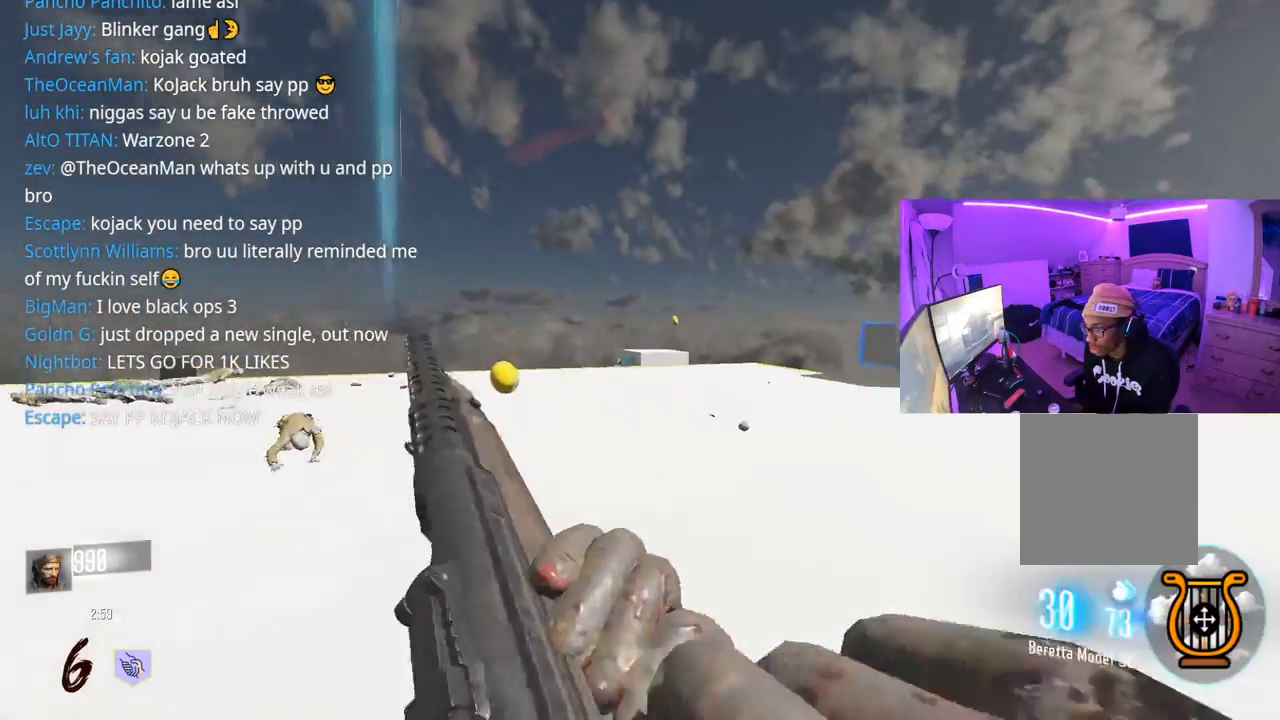
{"buttons": [], "left_stick": "up", "right_stick": "center", "events": [[50, "L3", "up"], [150, "L3", "down"], [283, "L3", "up"], [383, "L3", "down"], [500, "L3", "up"]]}
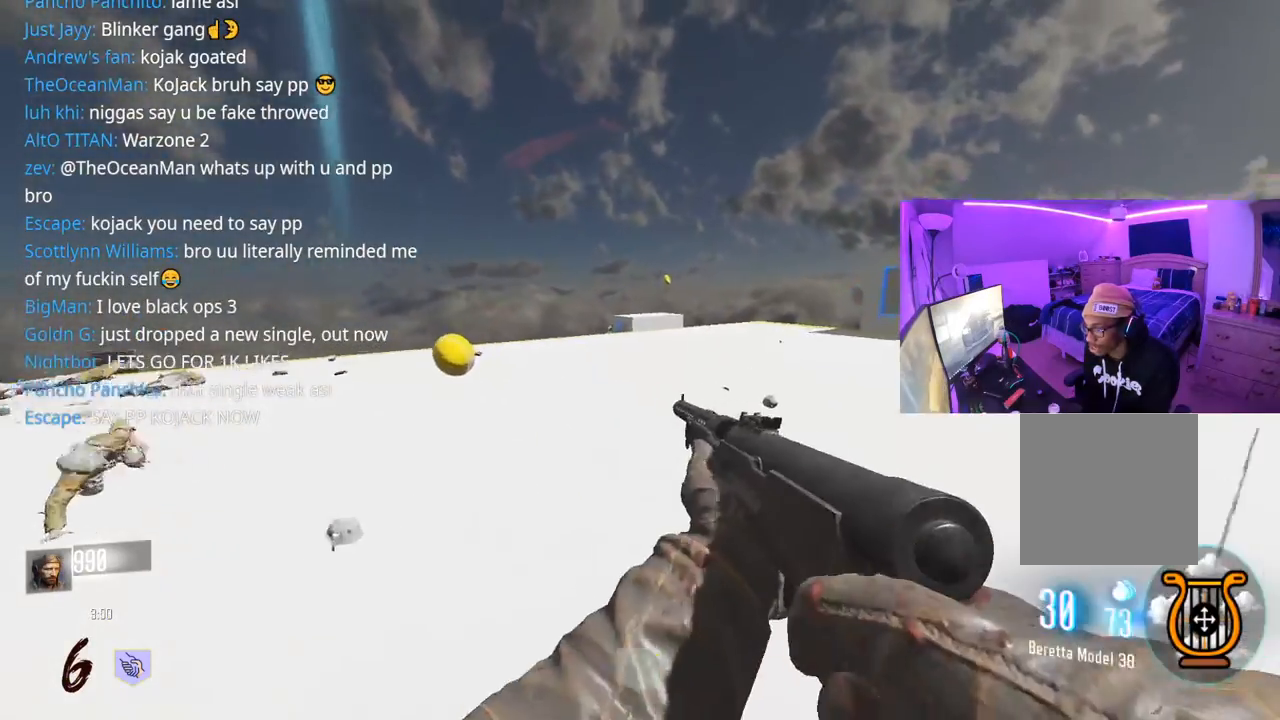
{"buttons": [], "left_stick": "left", "right_stick": "down-left", "events": [[17, "right_stick", "right"], [183, "right_stick", "center"], [200, "L3", "down"], [300, "A", "down"], [333, "right_stick", "down-left"], [400, "L3", "up"], [400, "left_stick", "left"], [433, "A", "up"]]}
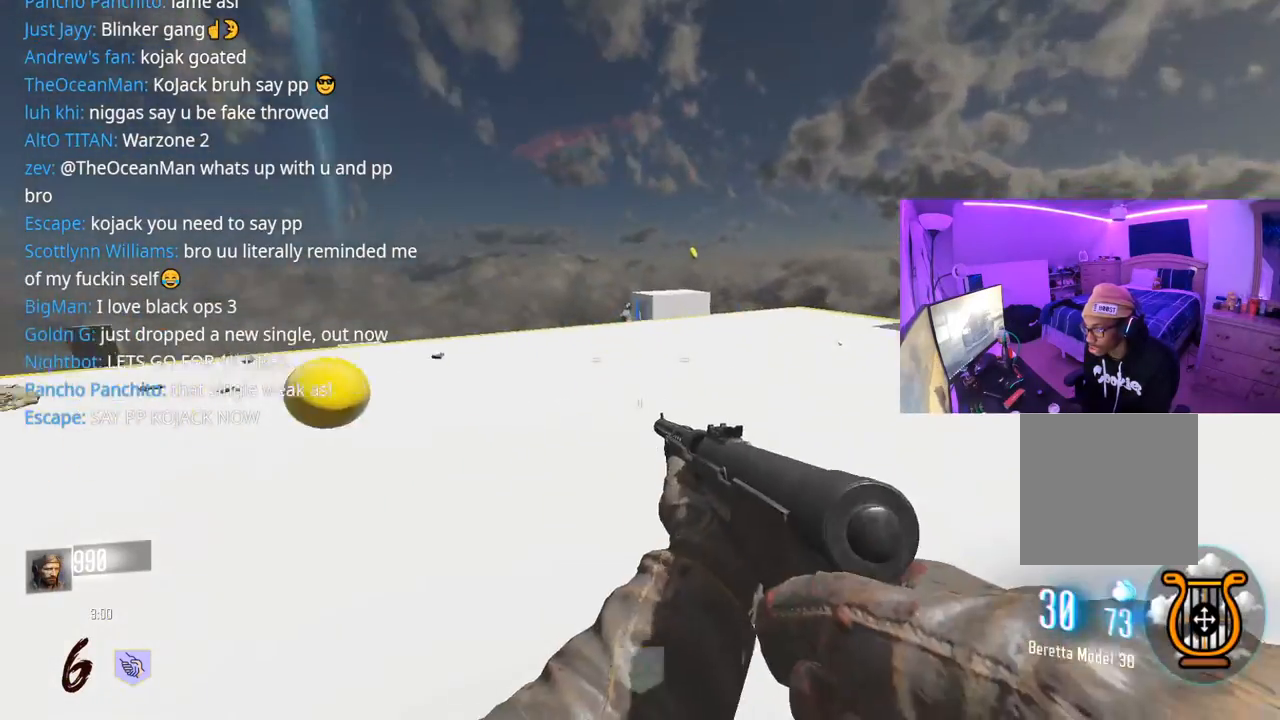
{"buttons": ["L3"], "left_stick": "up", "right_stick": "center", "events": [[17, "right_stick", "center"], [67, "left_stick", "up-left"], [117, "Y", "down"], [200, "Y", "up"], [217, "L3", "down"], [217, "left_stick", "up"], [283, "Y", "down"], [317, "Y", "up"], [367, "L3", "up"], [467, "L3", "down"]]}
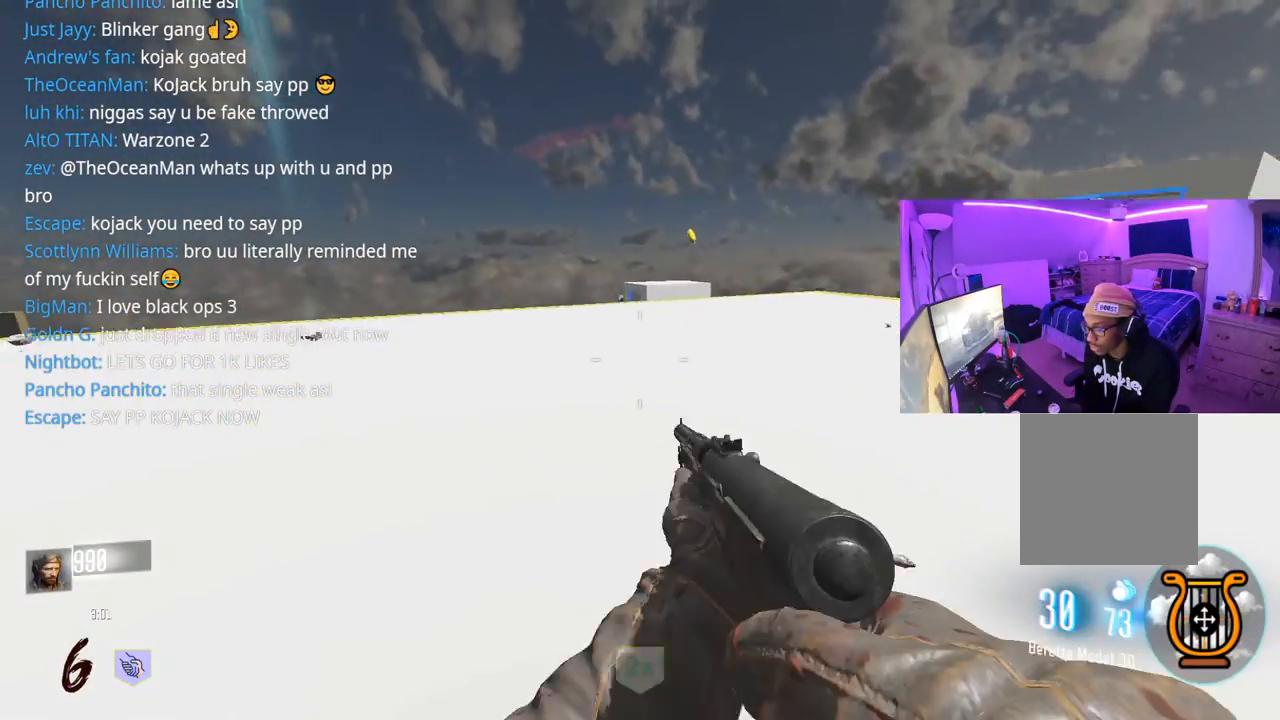
{"buttons": [], "left_stick": "up", "right_stick": "center", "events": [[83, "L3", "up"], [100, "right_stick", "left"], [200, "L3", "down"], [233, "right_stick", "center"], [317, "L3", "up"]]}
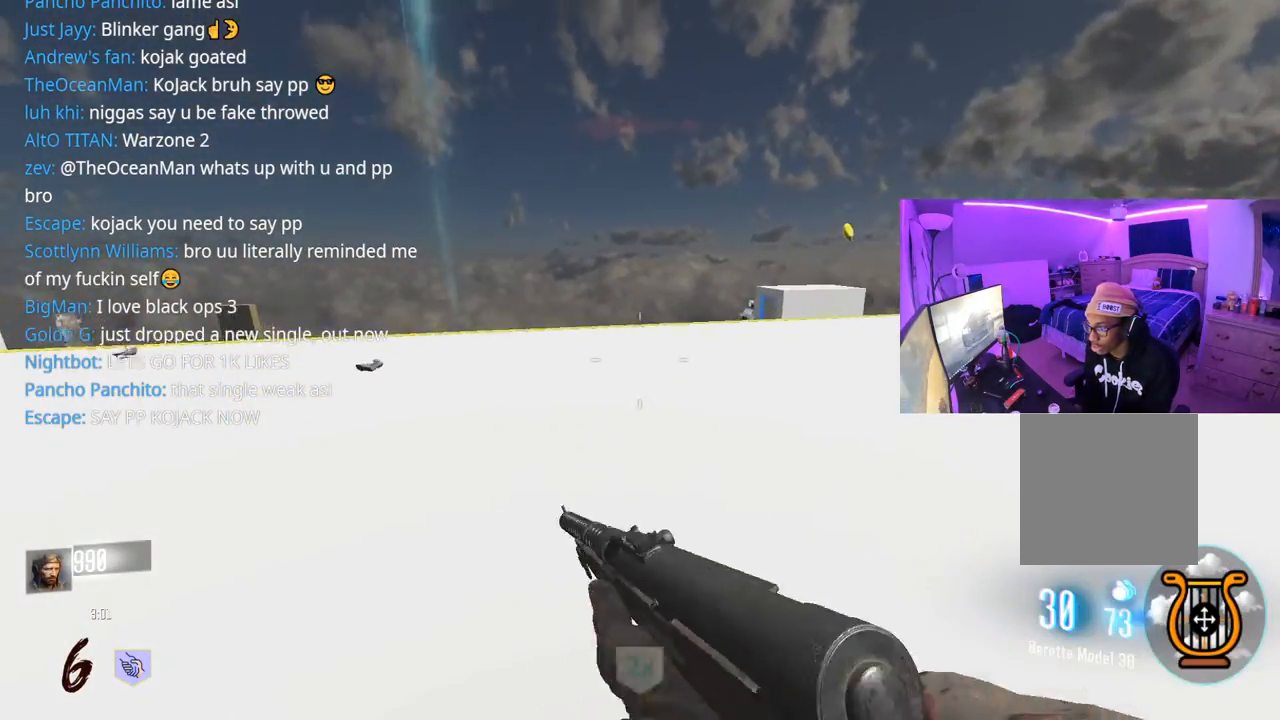
{"buttons": [], "left_stick": "down-right", "right_stick": "up-left", "events": [[50, "right_stick", "left"], [67, "L3", "down"], [117, "A", "down"], [133, "left_stick", "up-left"], [150, "right_stick", "center"], [250, "A", "up"], [250, "L3", "up"], [283, "right_stick", "left"], [383, "left_stick", "up-right"], [383, "right_stick", "up-left"], [483, "left_stick", "down-right"]]}
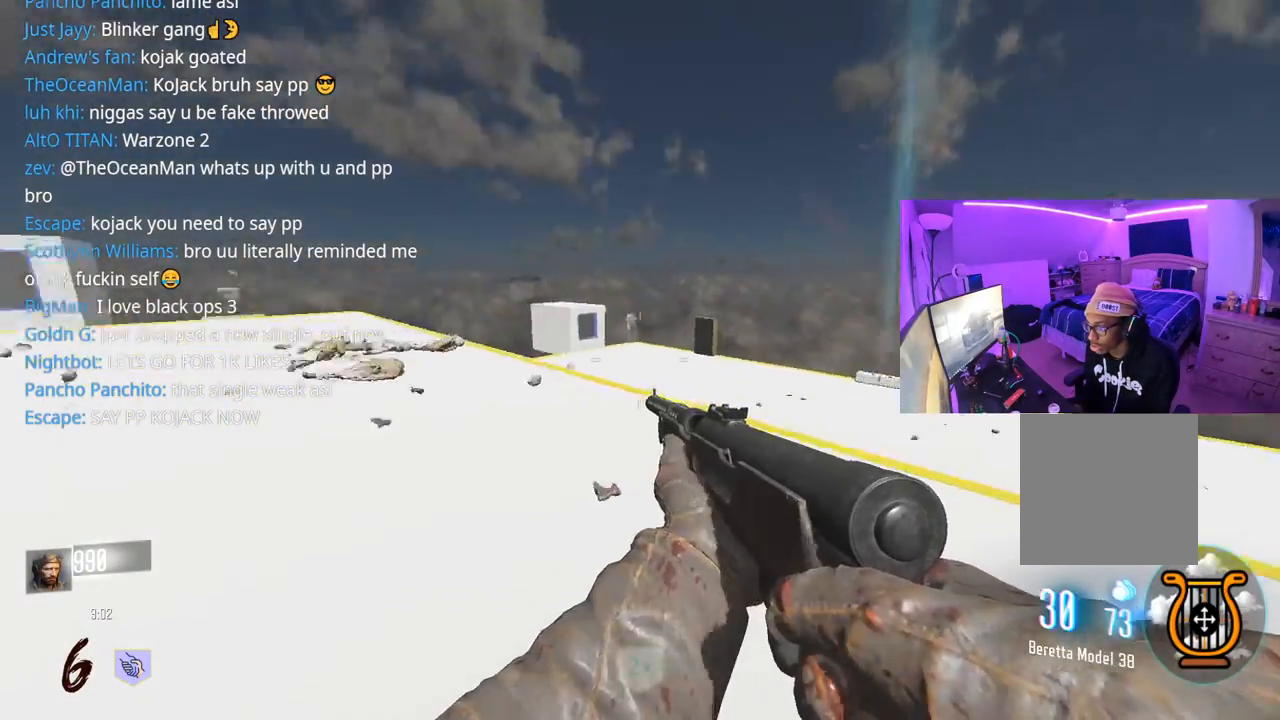
{"buttons": ["L2"], "left_stick": "down-left", "right_stick": "left", "events": [[150, "left_stick", "down-left"], [250, "right_stick", "center"], [450, "right_stick", "left"], [467, "L2", "down"]]}